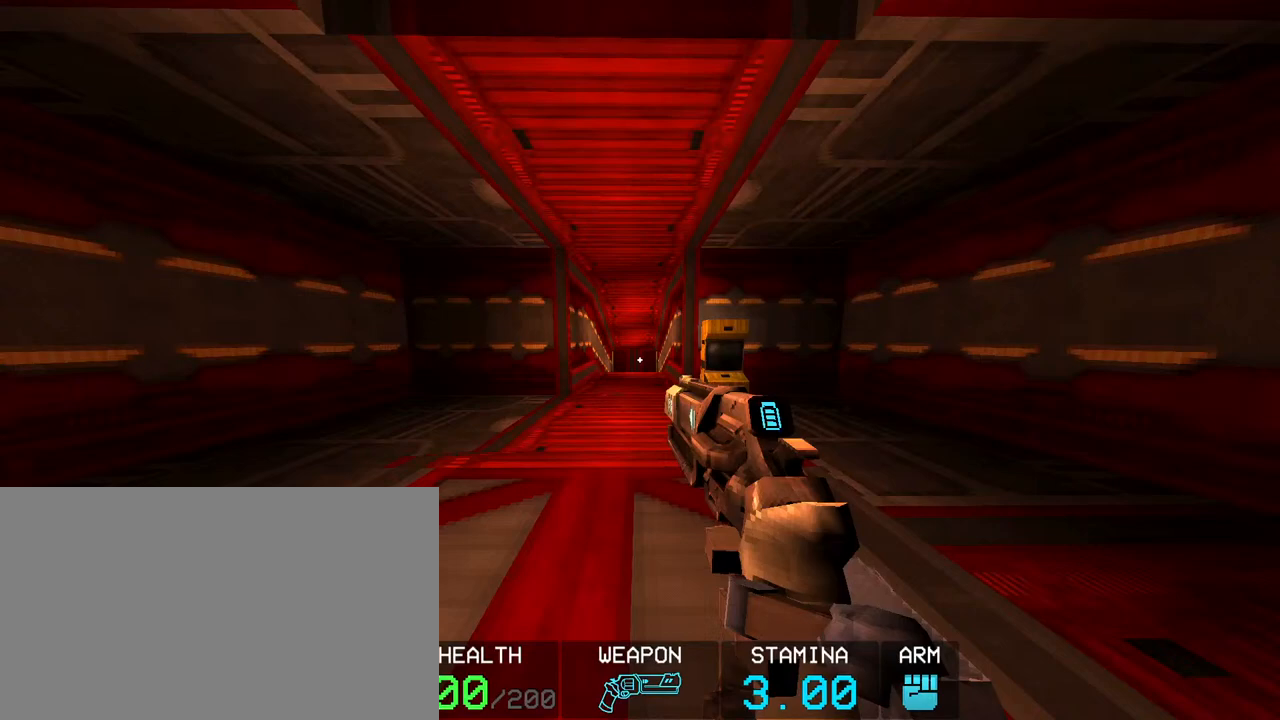
Gameplay with keyboard and mouse; each line is a JSON object with the keys and mouse buttons held at the frame after it. "events" lists presses ("down") and releases ("up") of "1", "2", "3", "4", "5", "a", "alt", "c", "caps_lock", "ctrl", "d", "e", "f", "g", "q", "r", "s", "shift", "space", "t", "tab", "v", "w", "x", "z", "mouse_left", "mouse_wheel" and "mouse_right" between this image and that frame as [ms after this image, input, new state], when the widget could be followed in between. "mouse_left", "mouse_wheel", "mouse_right" = the "left", "wheel", "right" buttons of the "mouse" list. No other keys are recorded. "wheel" means that the mouse wheel is clicked or scrolled. Not read: mouse_move.
{"keys": [], "mouse": [], "events": []}
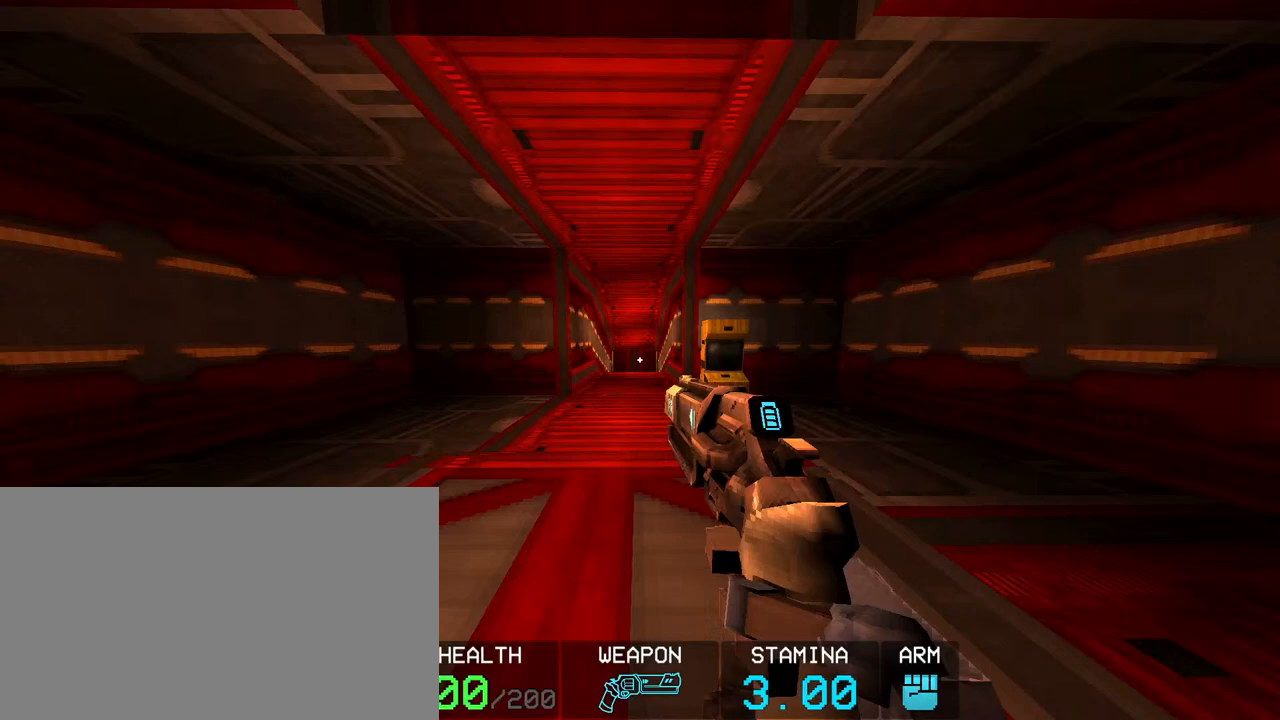
{"keys": [], "mouse": [], "events": []}
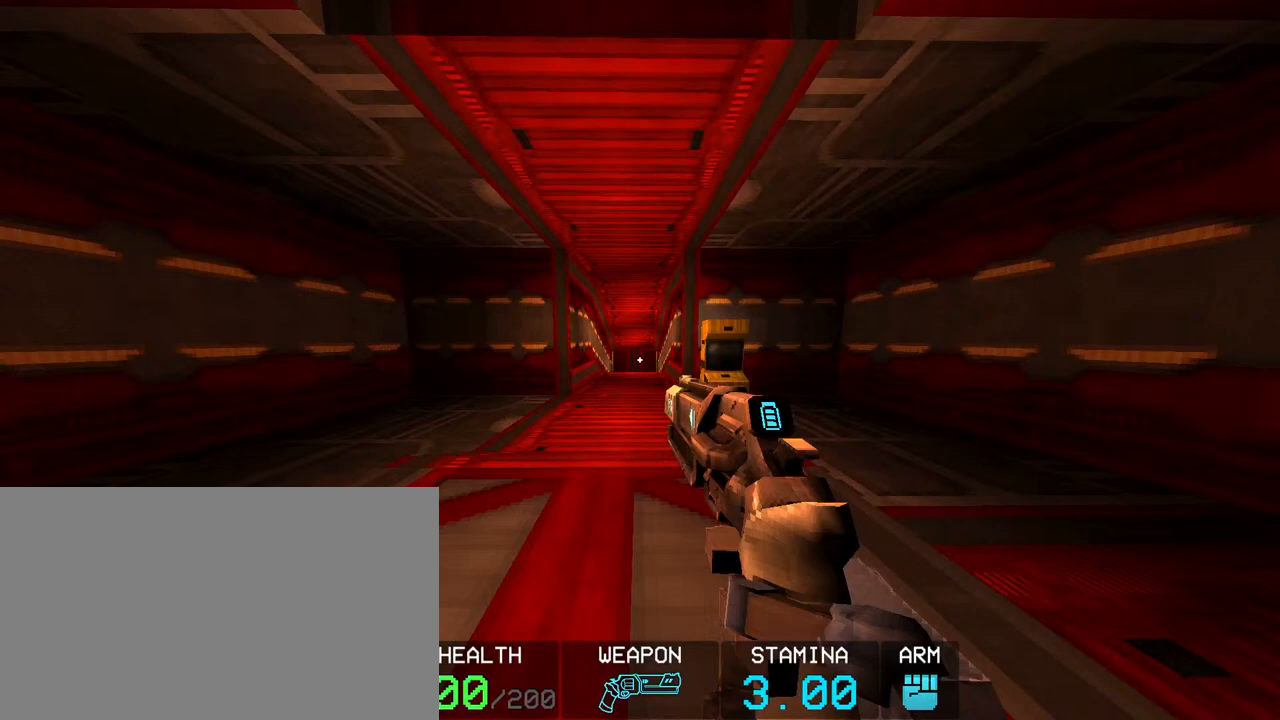
{"keys": [], "mouse": [], "events": [[217, "mouse_left", "down"], [267, "mouse_left", "up"]]}
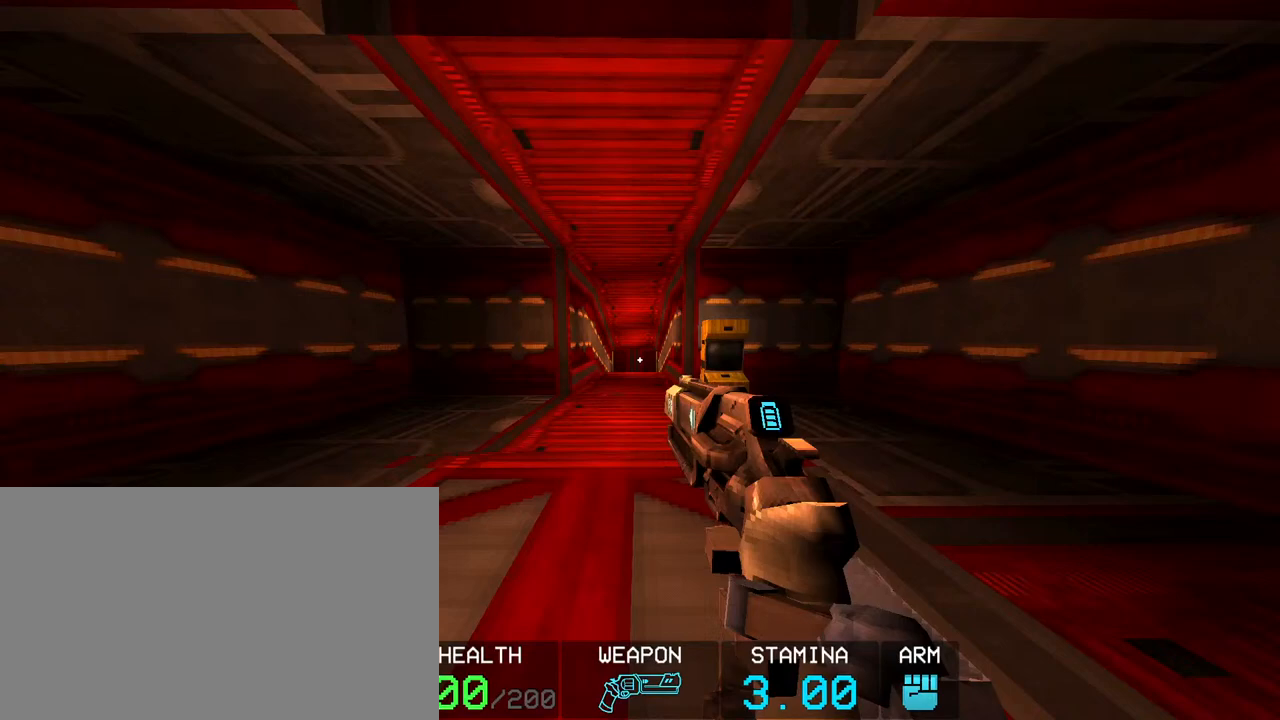
{"keys": [], "mouse": [], "events": []}
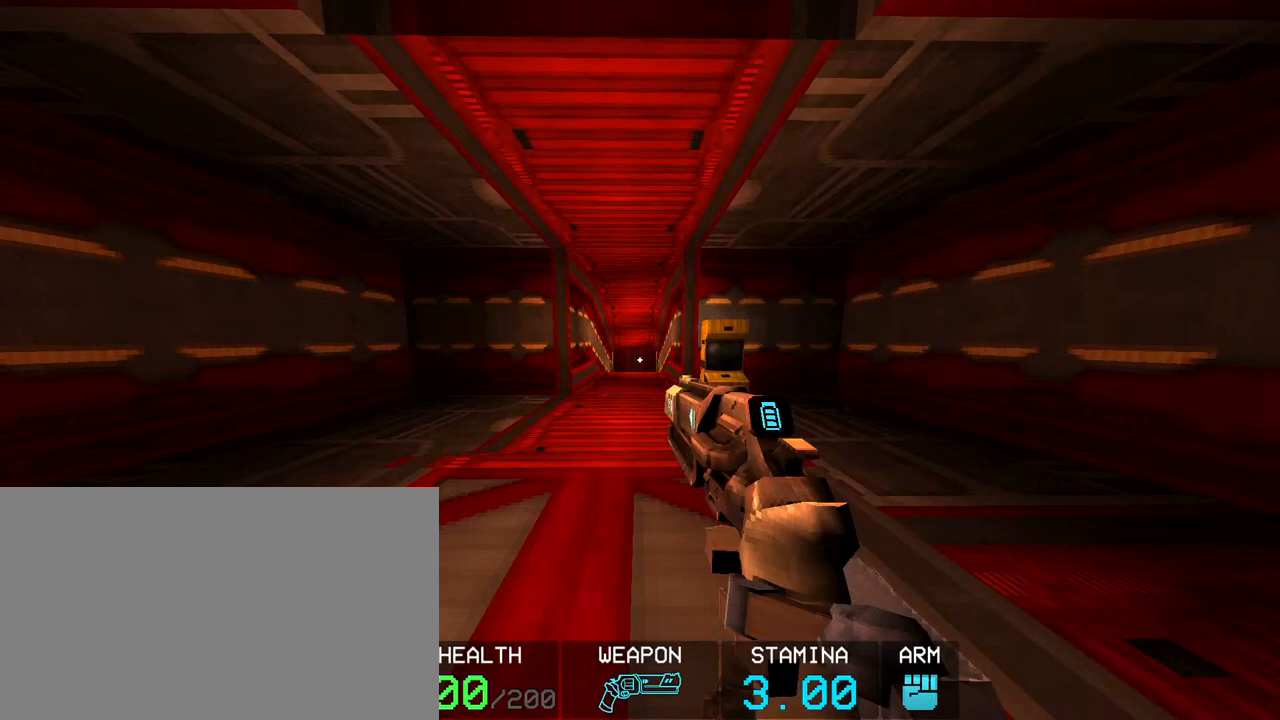
{"keys": [], "mouse": [], "events": []}
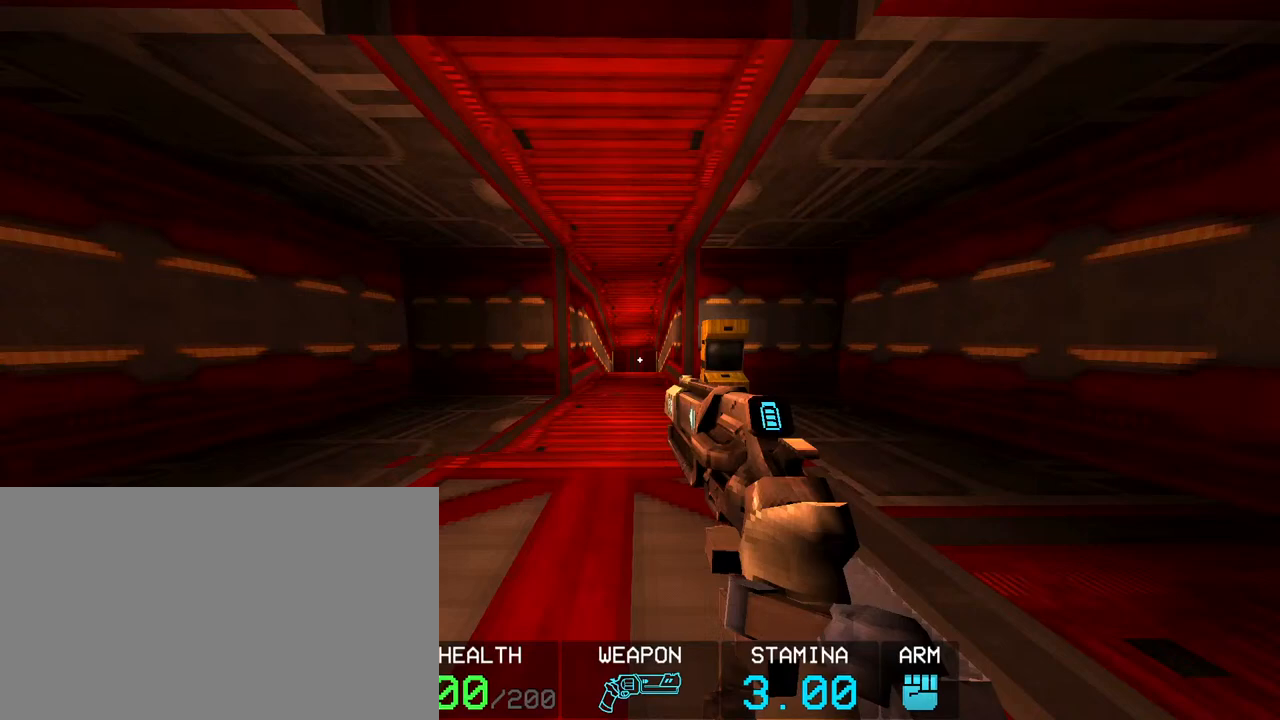
{"keys": [], "mouse": [], "events": [[133, "mouse_wheel", "down"], [167, "mouse_wheel", "up"], [450, "mouse_left", "down"], [500, "mouse_left", "up"]]}
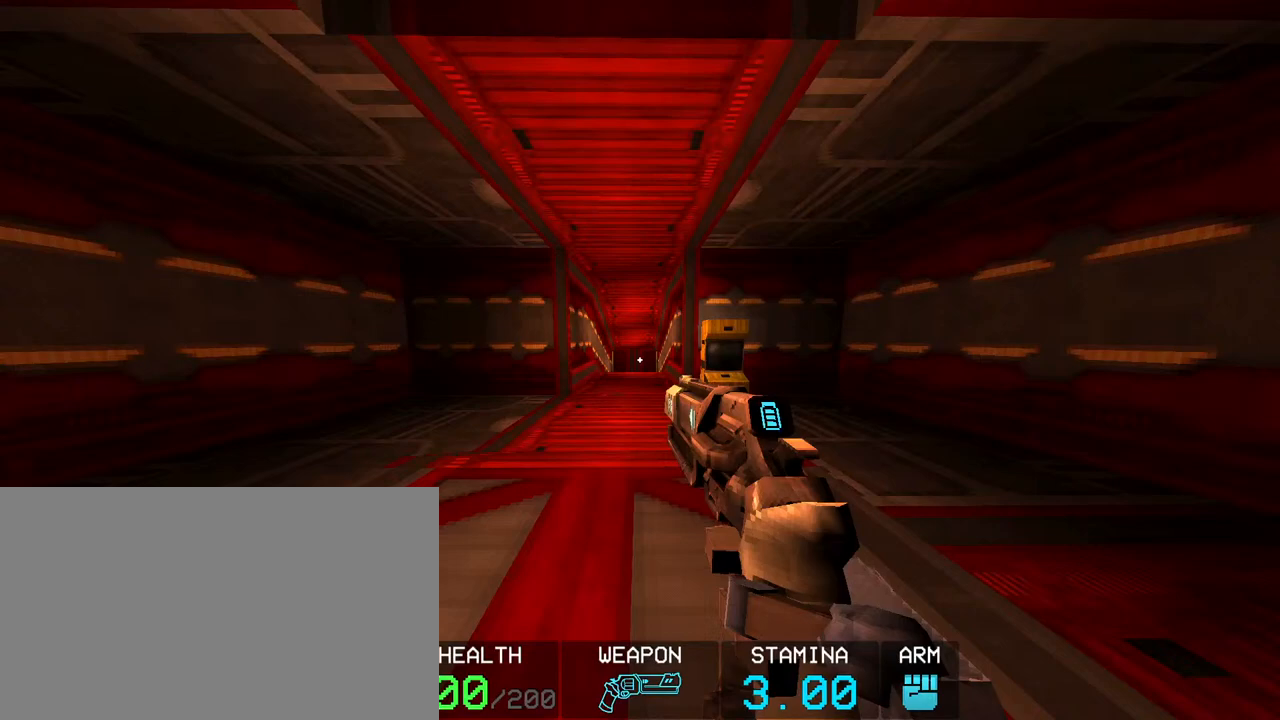
{"keys": [], "mouse": ["left"], "events": [[467, "mouse_left", "down"]]}
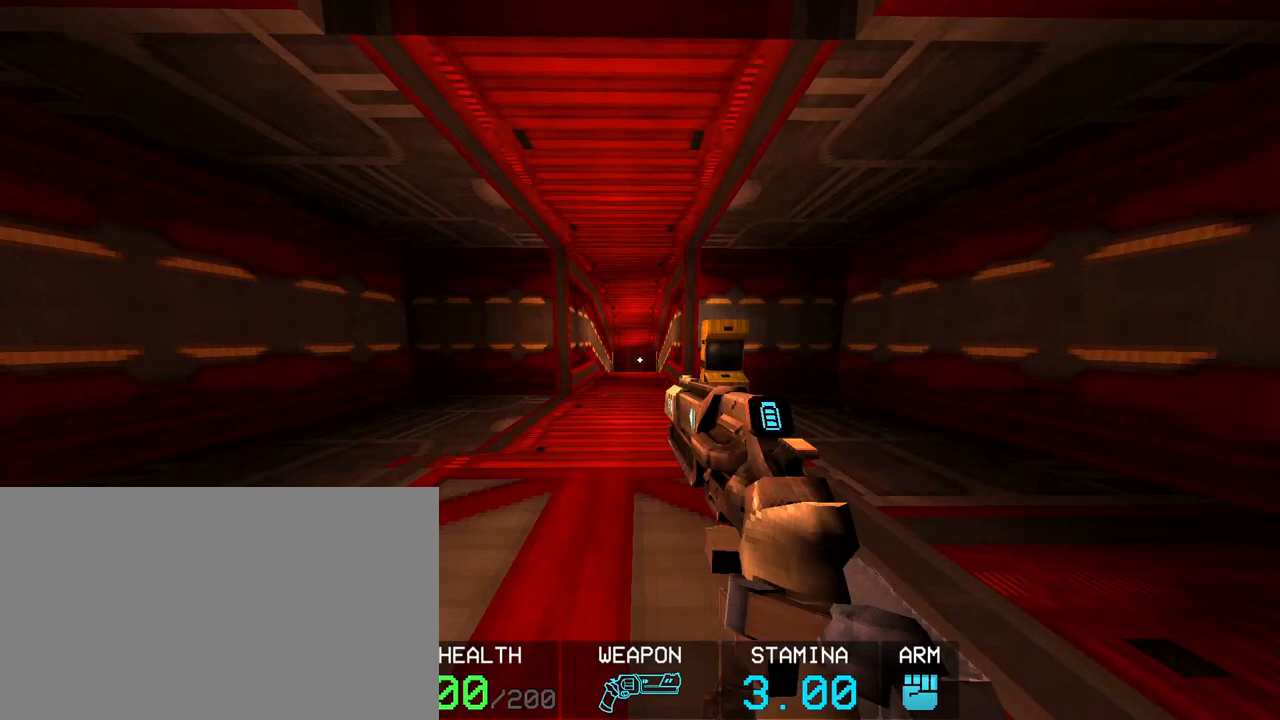
{"keys": [], "mouse": [], "events": [[17, "mouse_left", "up"]]}
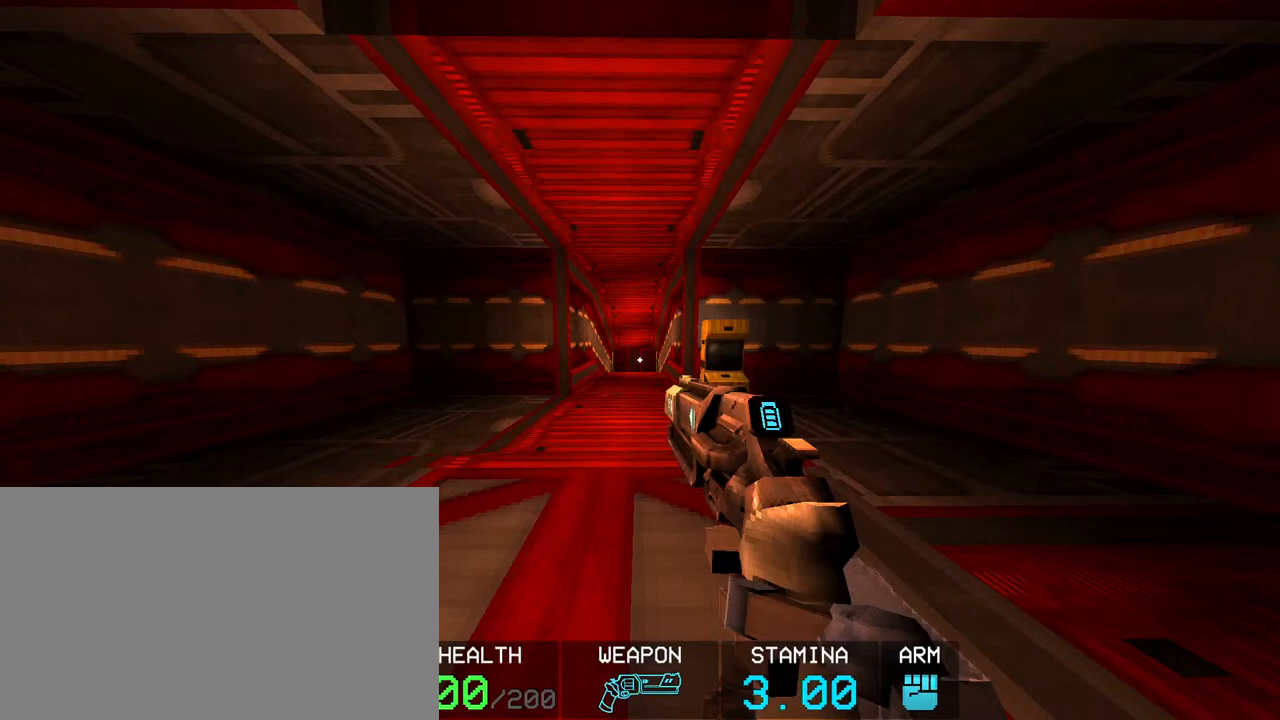
{"keys": [], "mouse": [], "events": []}
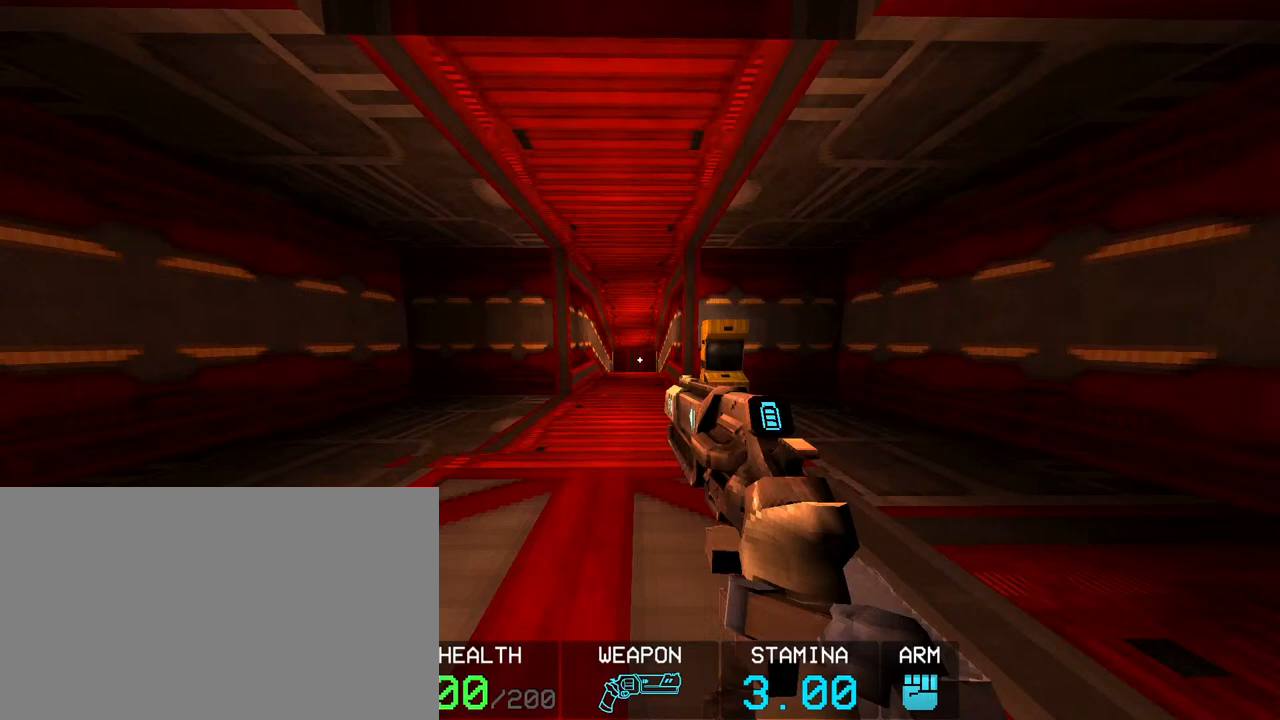
{"keys": [], "mouse": [], "events": []}
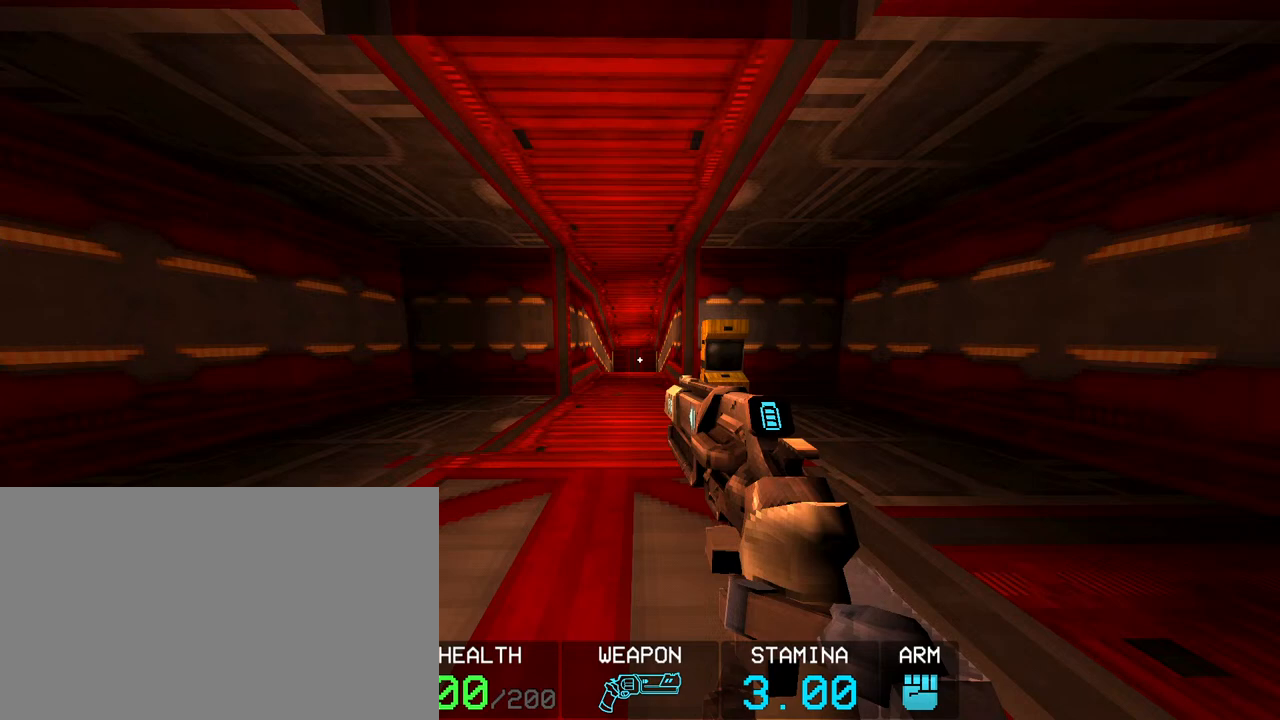
{"keys": [], "mouse": [], "events": []}
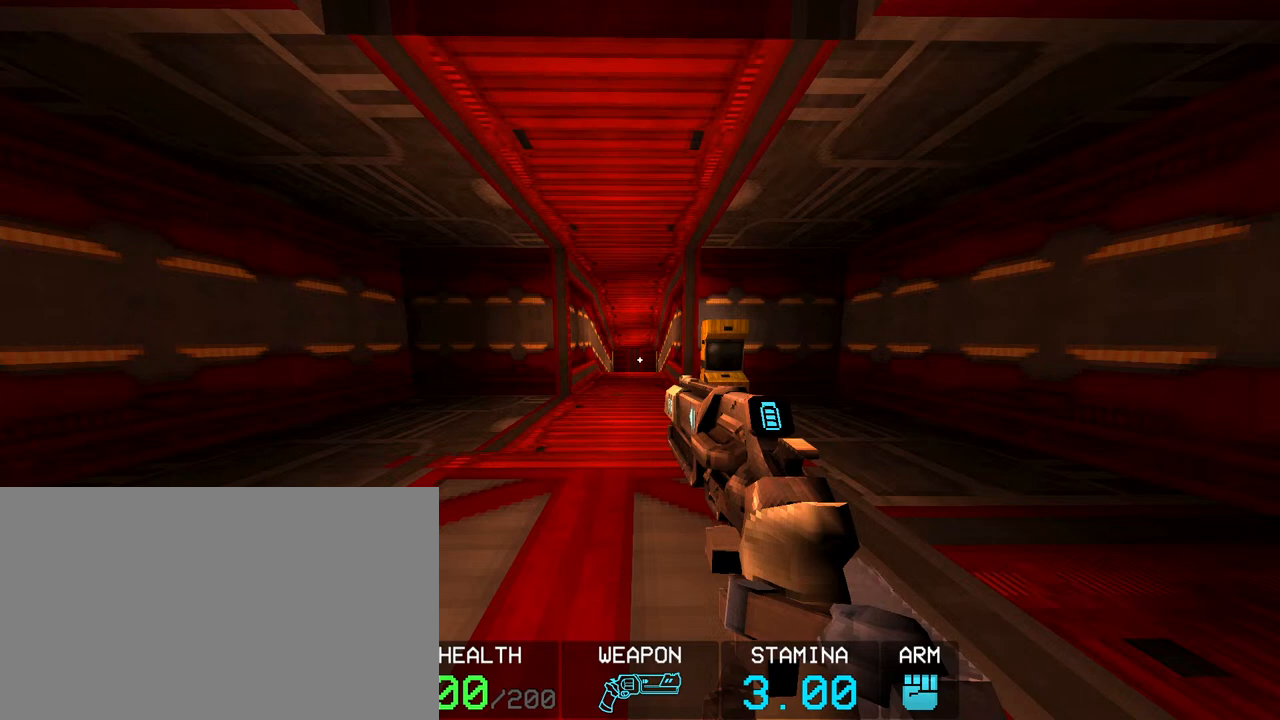
{"keys": [], "mouse": [], "events": []}
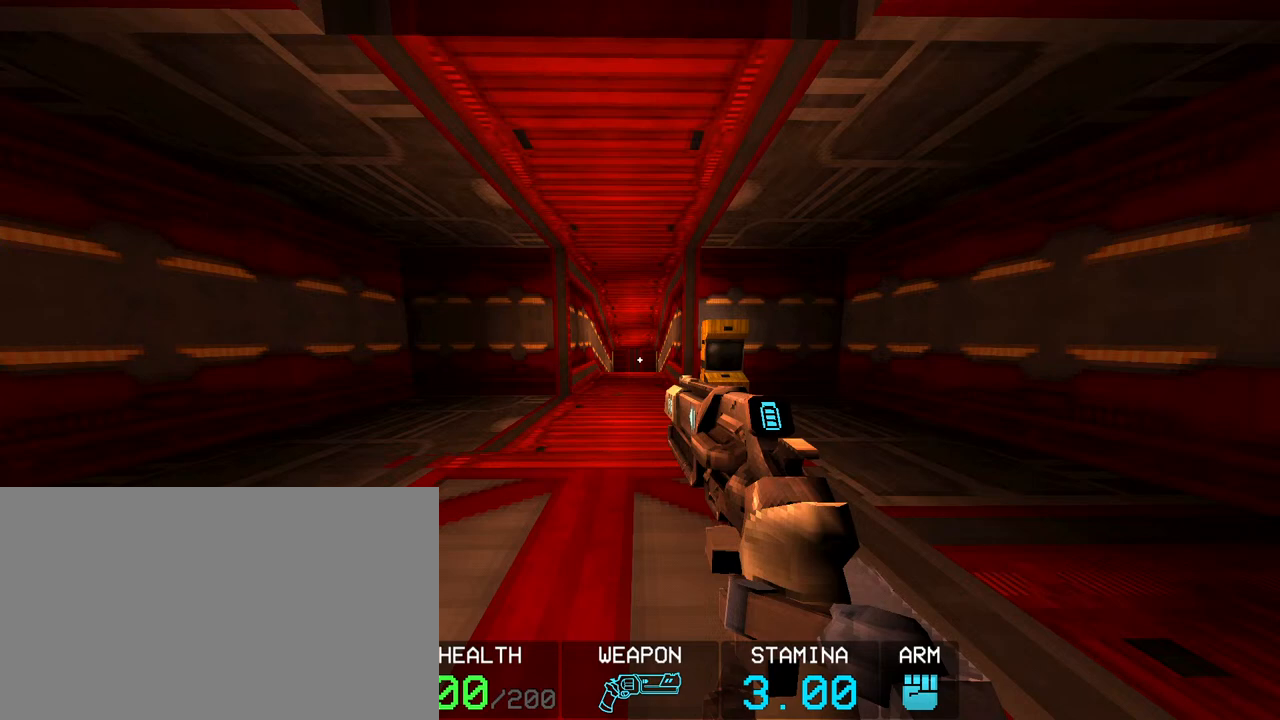
{"keys": [], "mouse": [], "events": []}
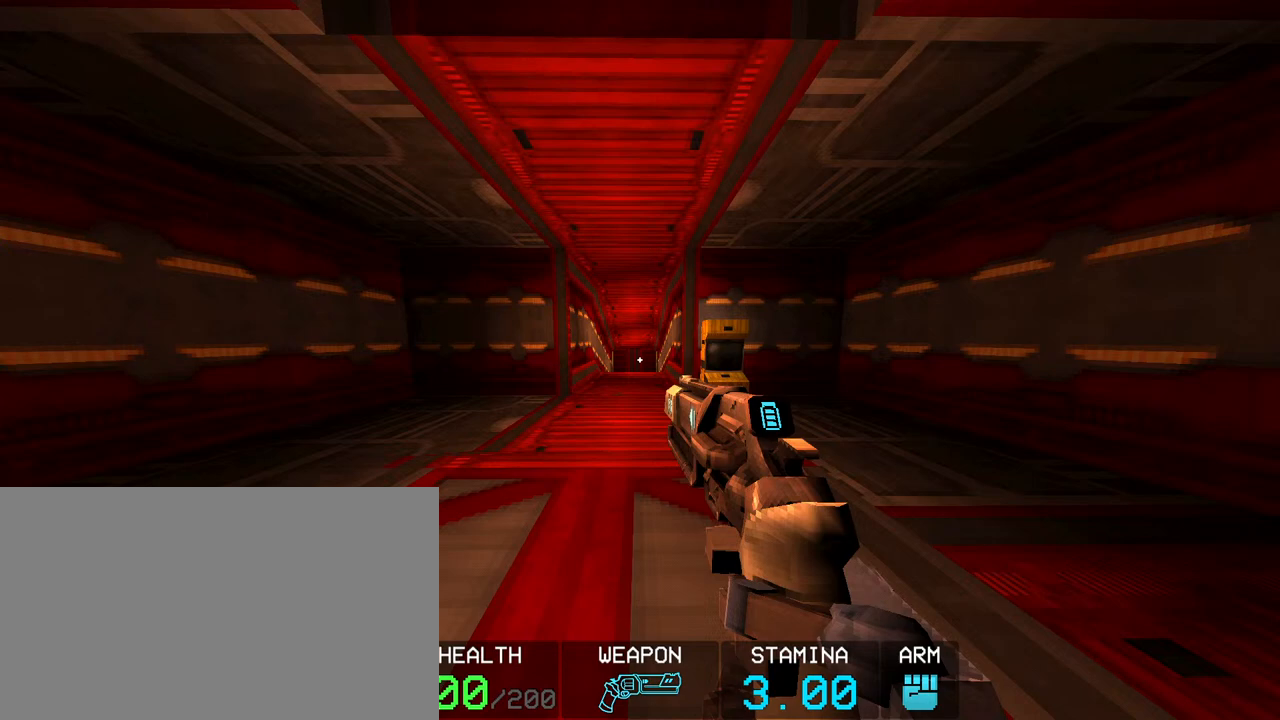
{"keys": [], "mouse": ["left"], "events": [[483, "mouse_left", "down"]]}
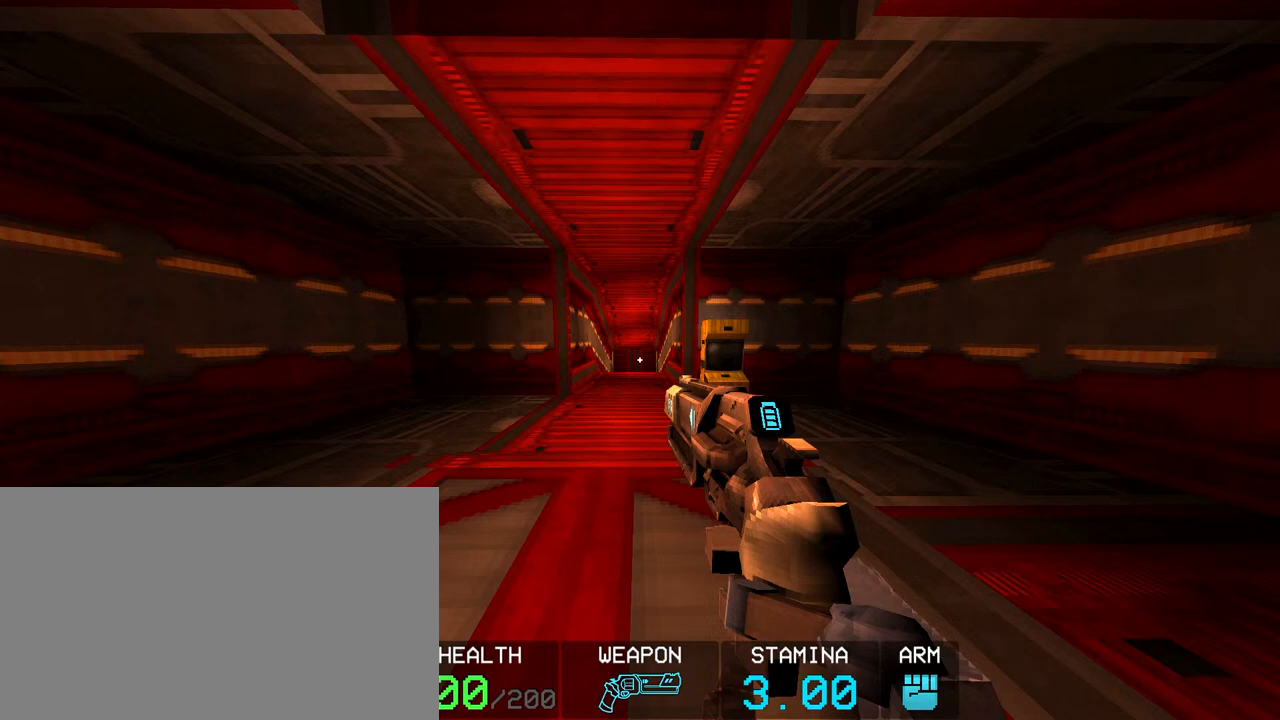
{"keys": [], "mouse": [], "events": [[83, "mouse_left", "up"]]}
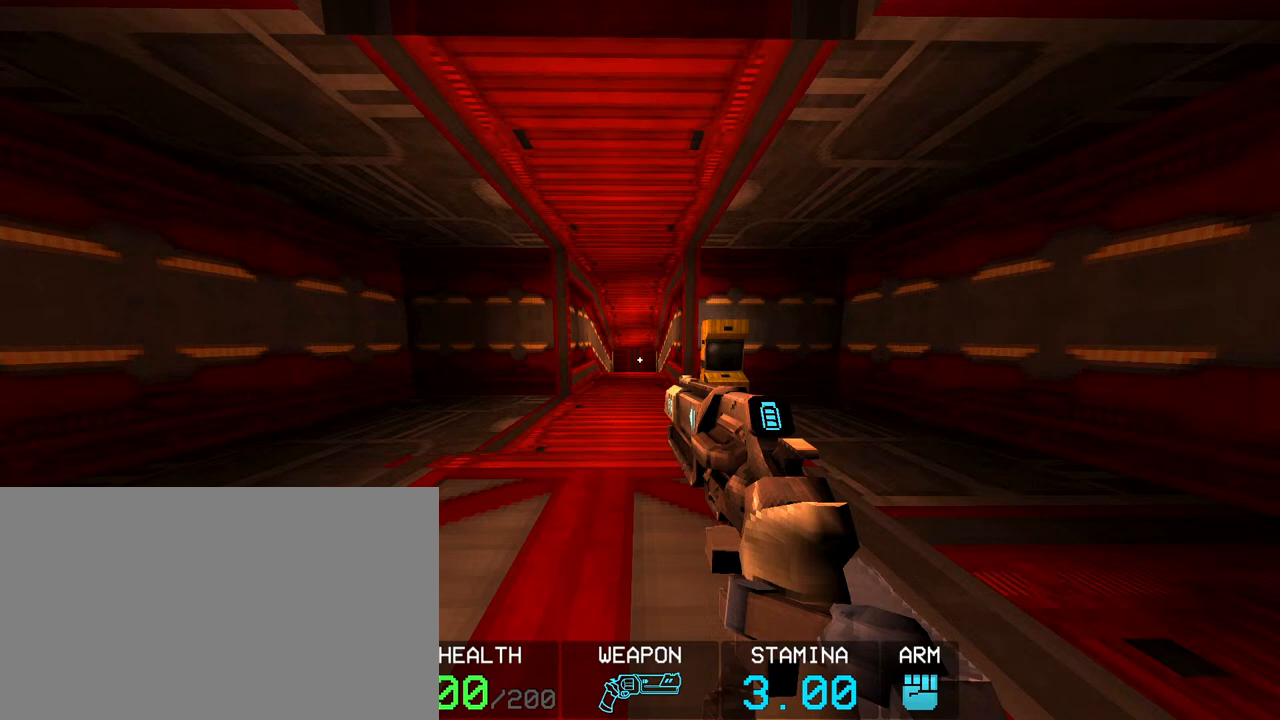
{"keys": [], "mouse": [], "events": [[383, "mouse_left", "down"], [467, "mouse_left", "up"]]}
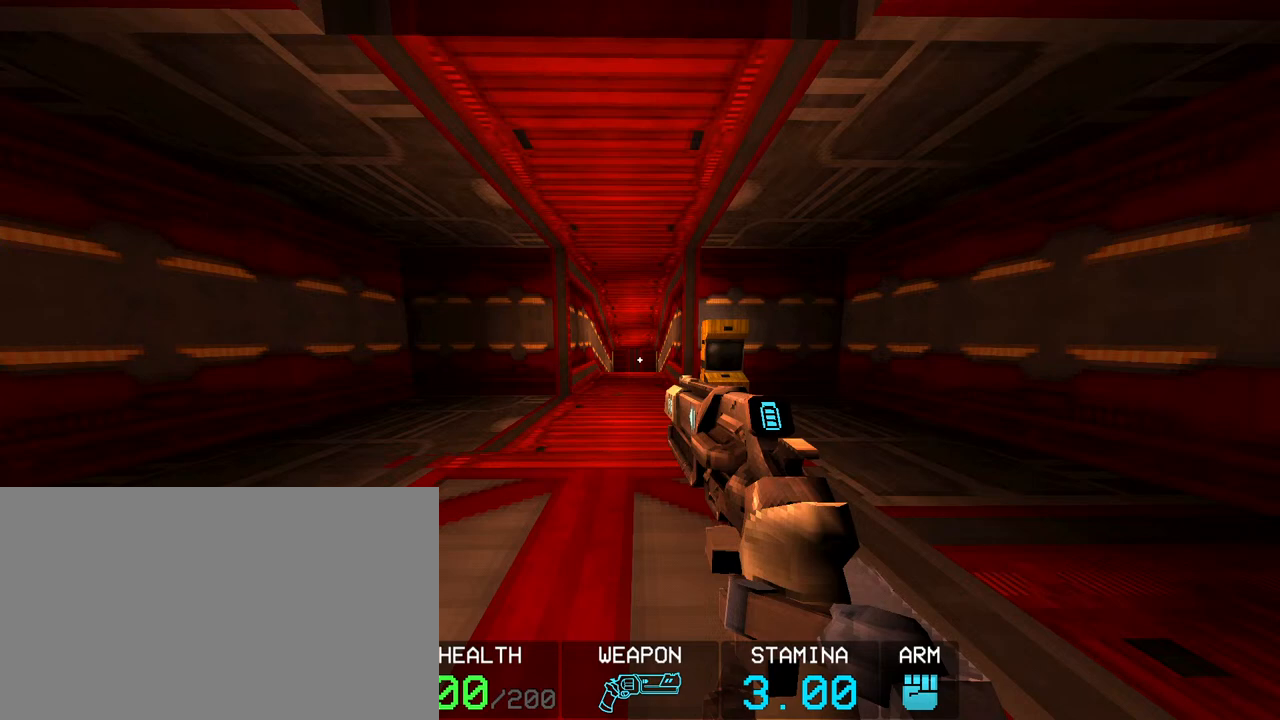
{"keys": [], "mouse": [], "events": []}
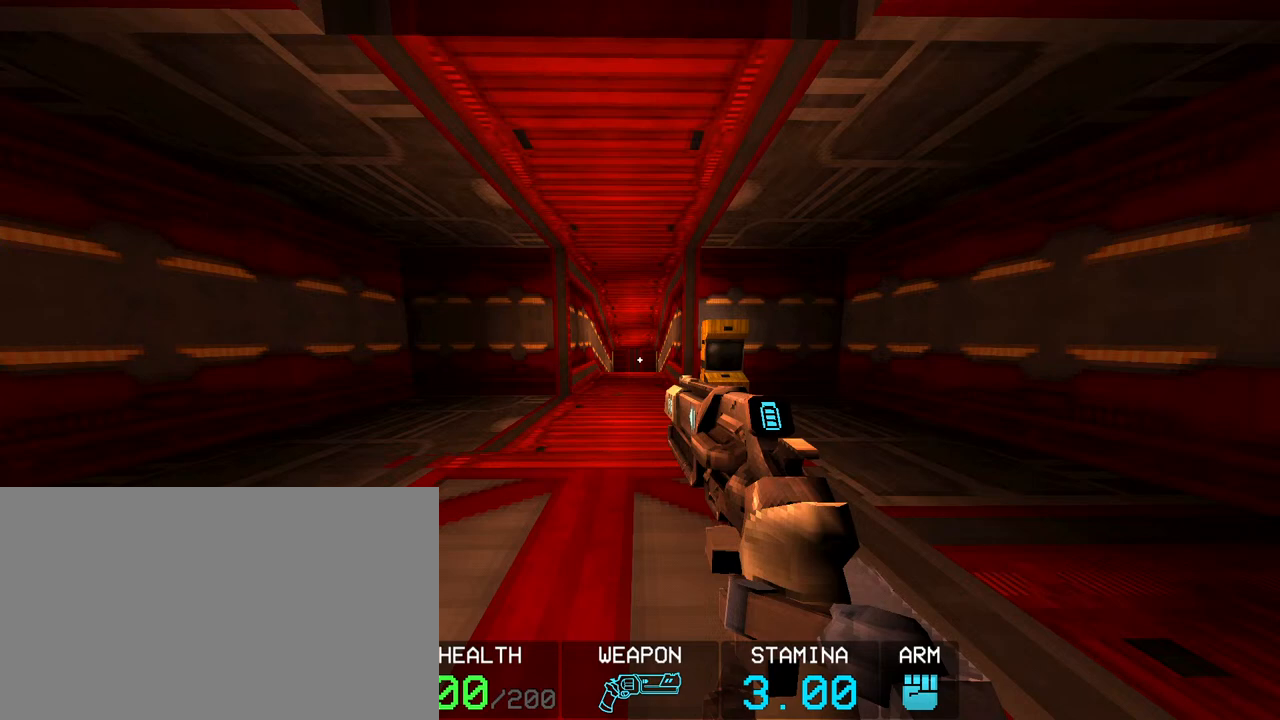
{"keys": [], "mouse": [], "events": []}
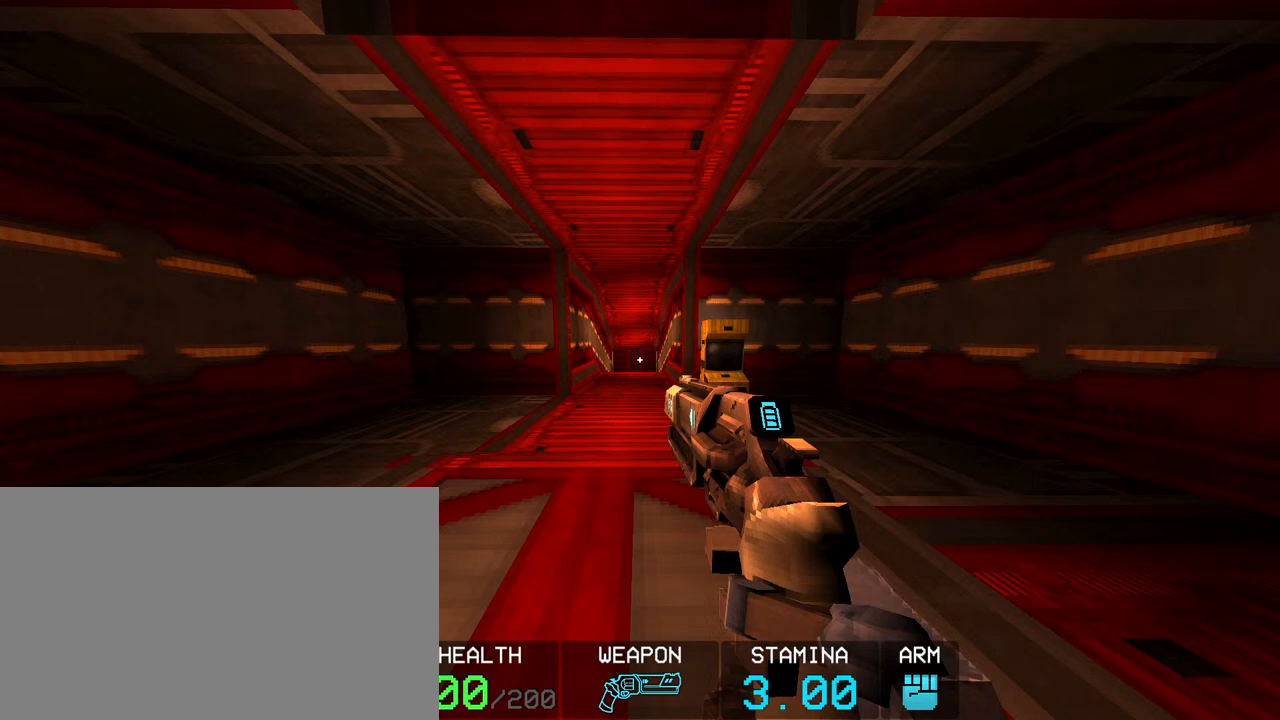
{"keys": [], "mouse": ["left"], "events": [[417, "mouse_left", "down"]]}